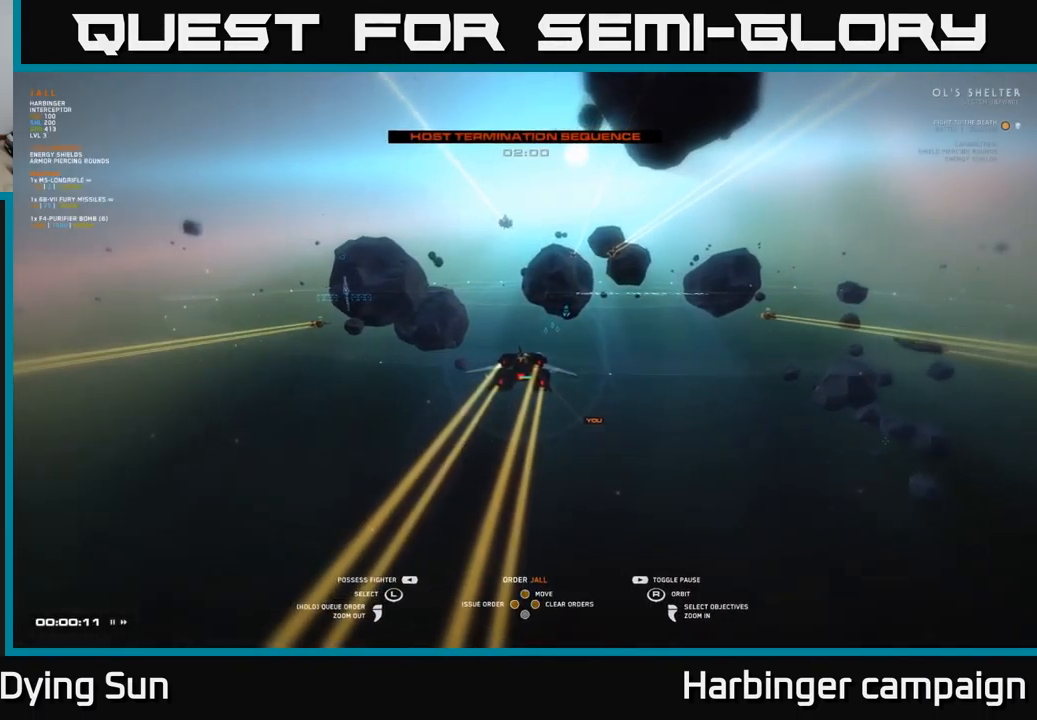
Gameplay with a controller (Xbox layout); each line is a JSON object with the inputs held at the frame after it. "events" lists button and stick changes between this image and that frame as [ms after this image, input, new state], when the widget could be followed in between.
{"buttons": ["L2"], "left_stick": "center", "right_stick": "center", "events": [[417, "L2", "down"]]}
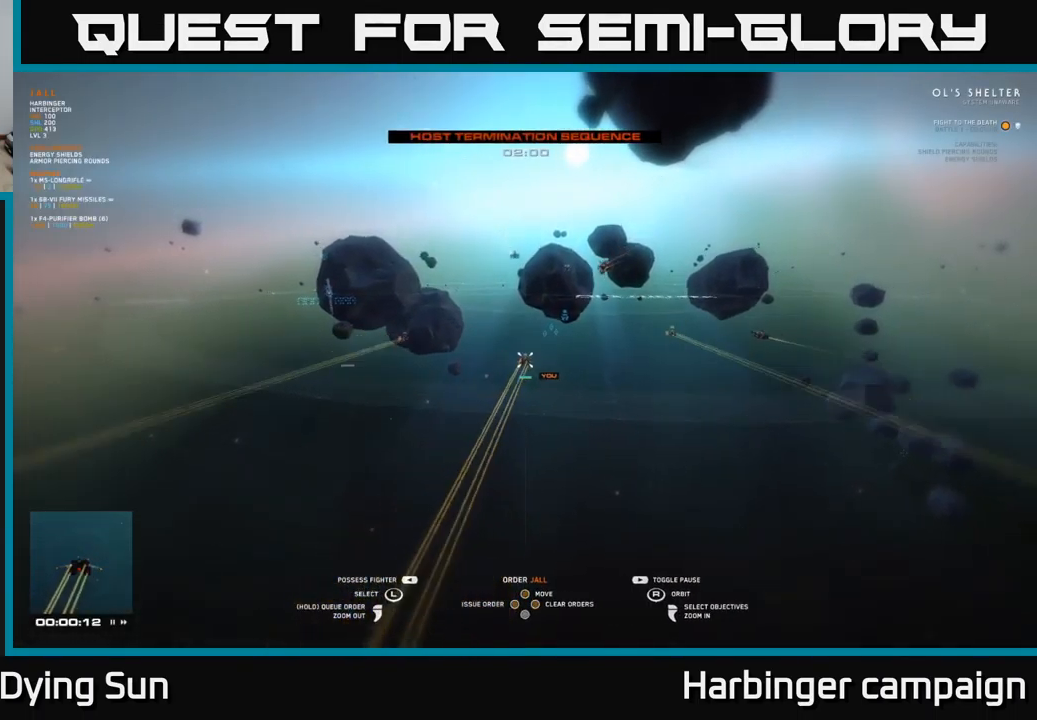
{"buttons": [], "left_stick": "center", "right_stick": "center", "events": [[200, "L2", "up"]]}
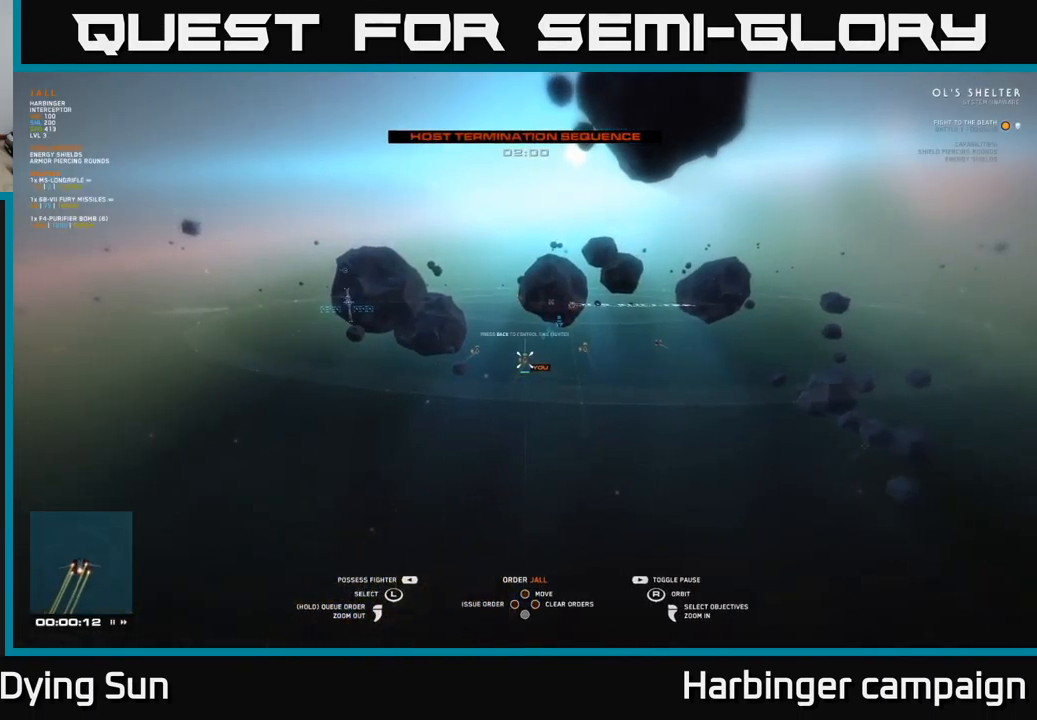
{"buttons": [], "left_stick": "center", "right_stick": "center", "events": [[83, "L2", "down"], [217, "L2", "up"], [417, "R2", "down"], [500, "R2", "up"]]}
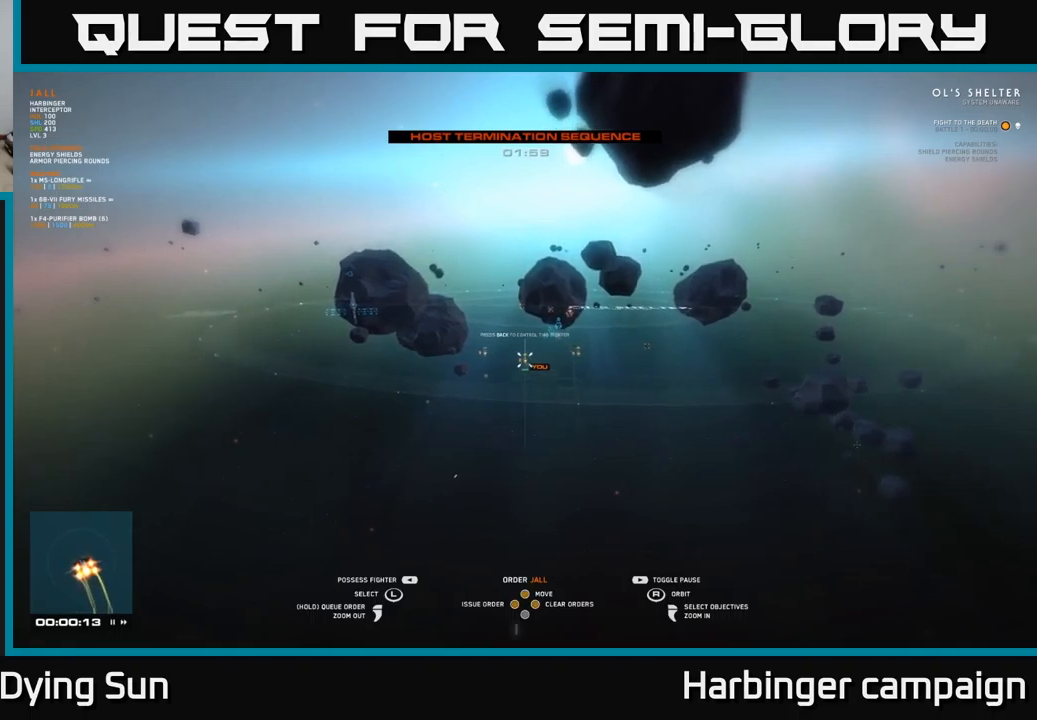
{"buttons": [], "left_stick": "center", "right_stick": "center", "events": [[84, "R2", "down"], [200, "R2", "up"], [267, "R2", "down"], [400, "R2", "up"]]}
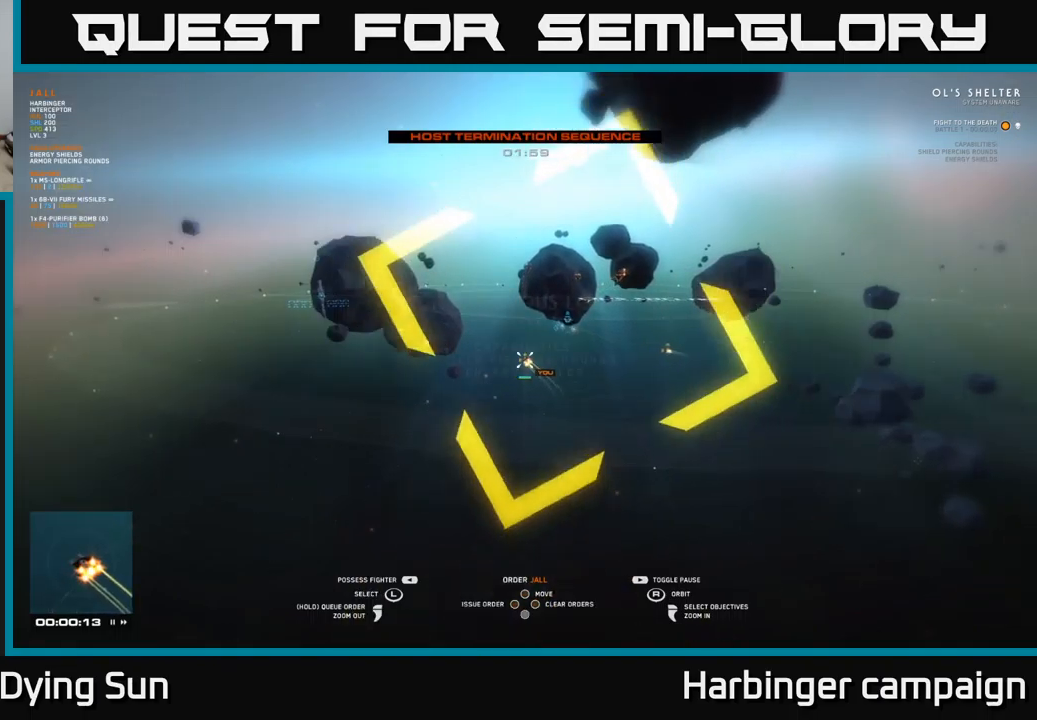
{"buttons": [], "left_stick": "center", "right_stick": "center", "events": [[100, "SELECT", "down"], [217, "SELECT", "up"]]}
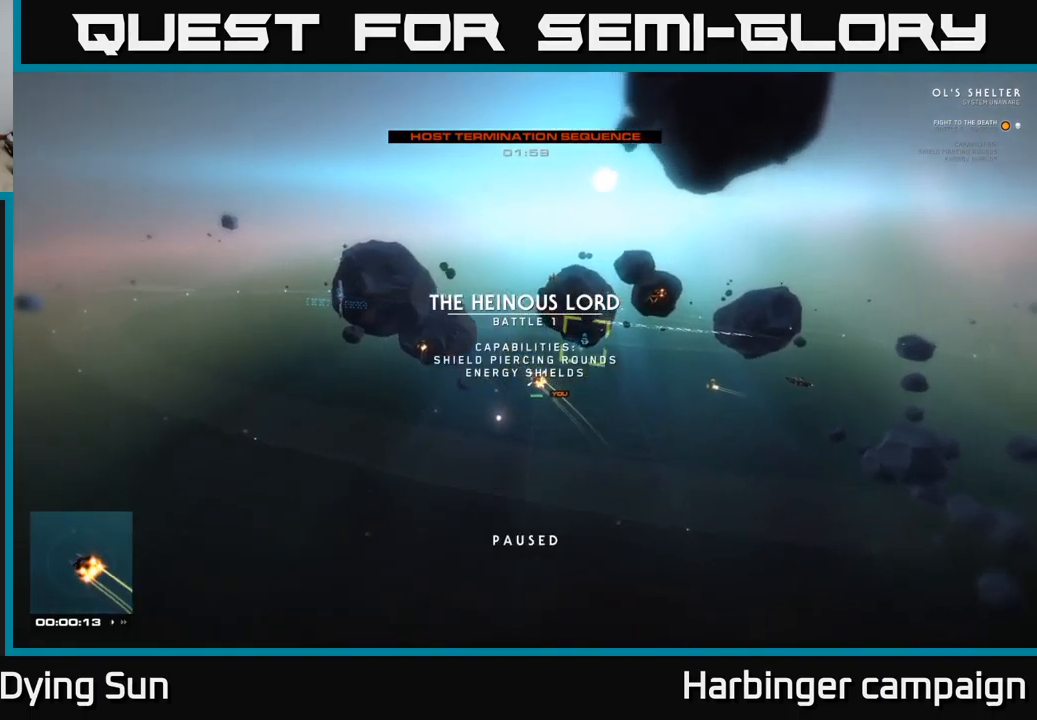
{"buttons": [], "left_stick": "center", "right_stick": "center", "events": []}
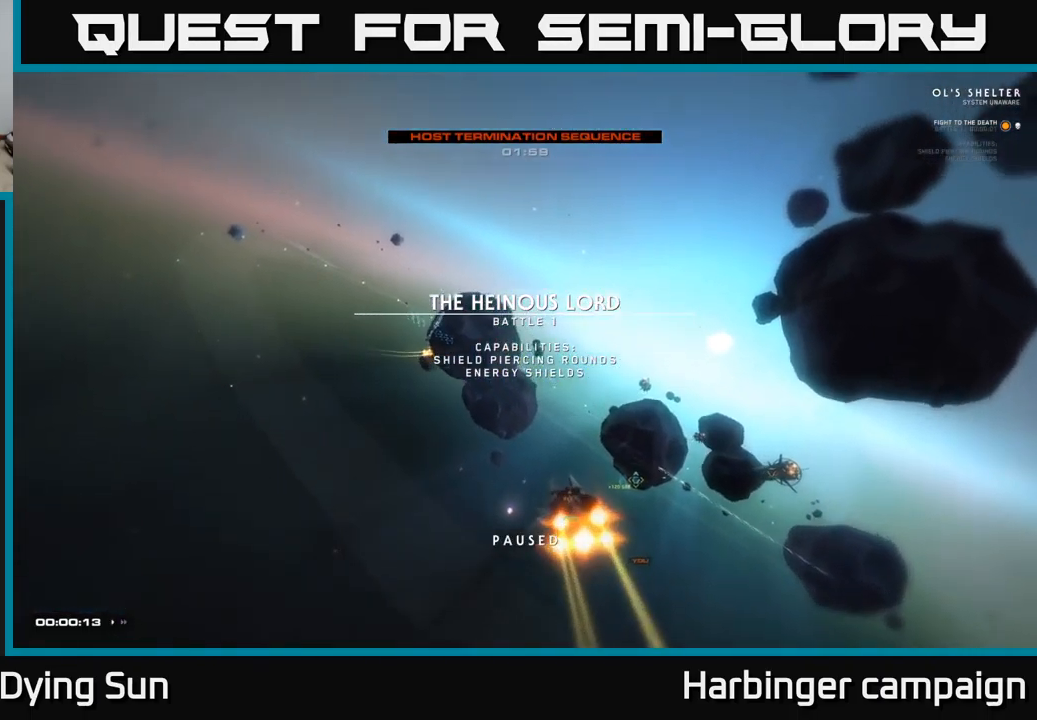
{"buttons": ["L2"], "left_stick": "center", "right_stick": "center", "events": [[117, "right_stick", "down-right"], [300, "right_stick", "center"], [384, "L2", "down"]]}
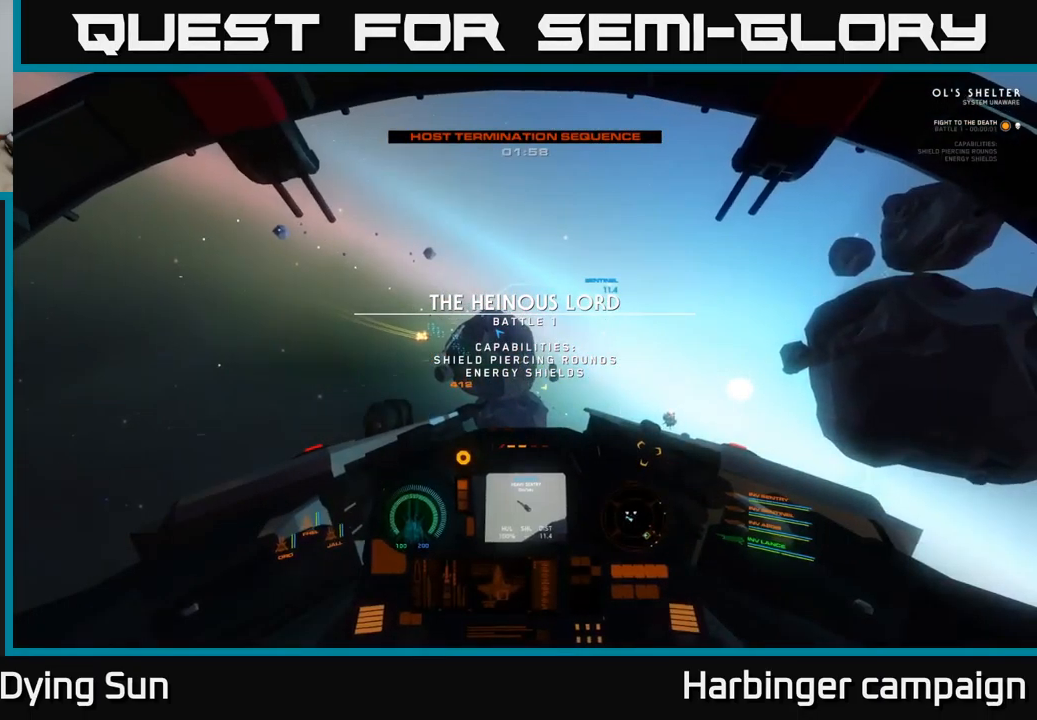
{"buttons": ["DPAD_UP"], "left_stick": "center", "right_stick": "center", "events": [[250, "right_stick", "left"], [450, "right_stick", "center"], [467, "L2", "up"], [484, "DPAD_UP", "down"]]}
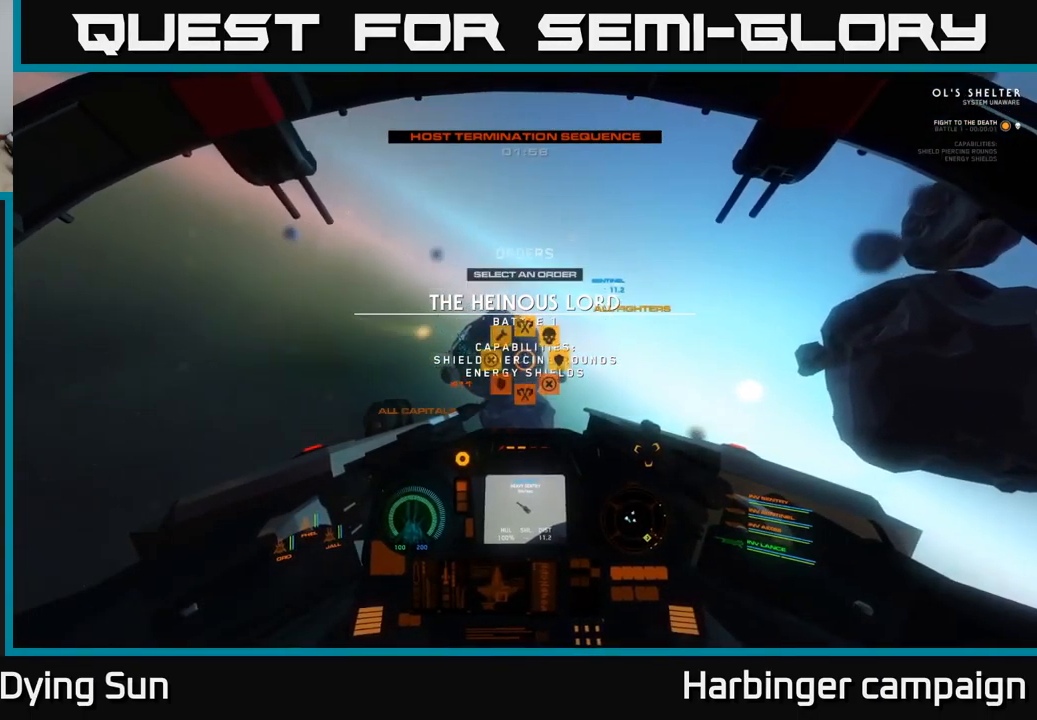
{"buttons": ["DPAD_UP"], "left_stick": "center", "right_stick": "down", "events": [[200, "right_stick", "up"], [450, "right_stick", "down"]]}
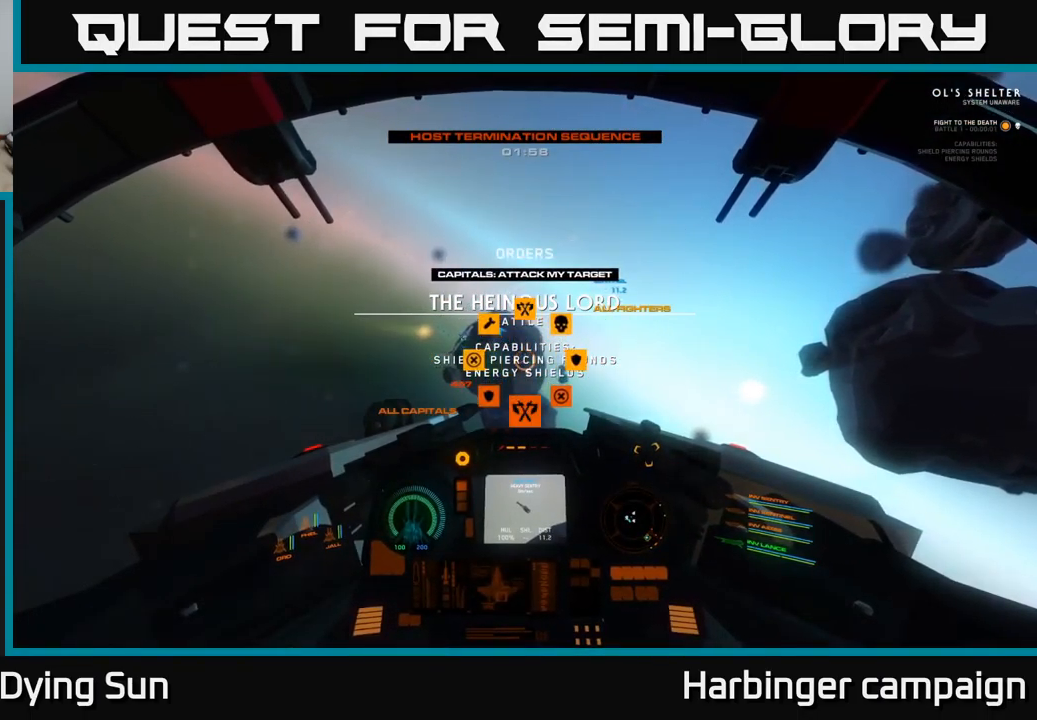
{"buttons": [], "left_stick": "center", "right_stick": "right", "events": [[234, "right_stick", "right"], [434, "DPAD_UP", "up"]]}
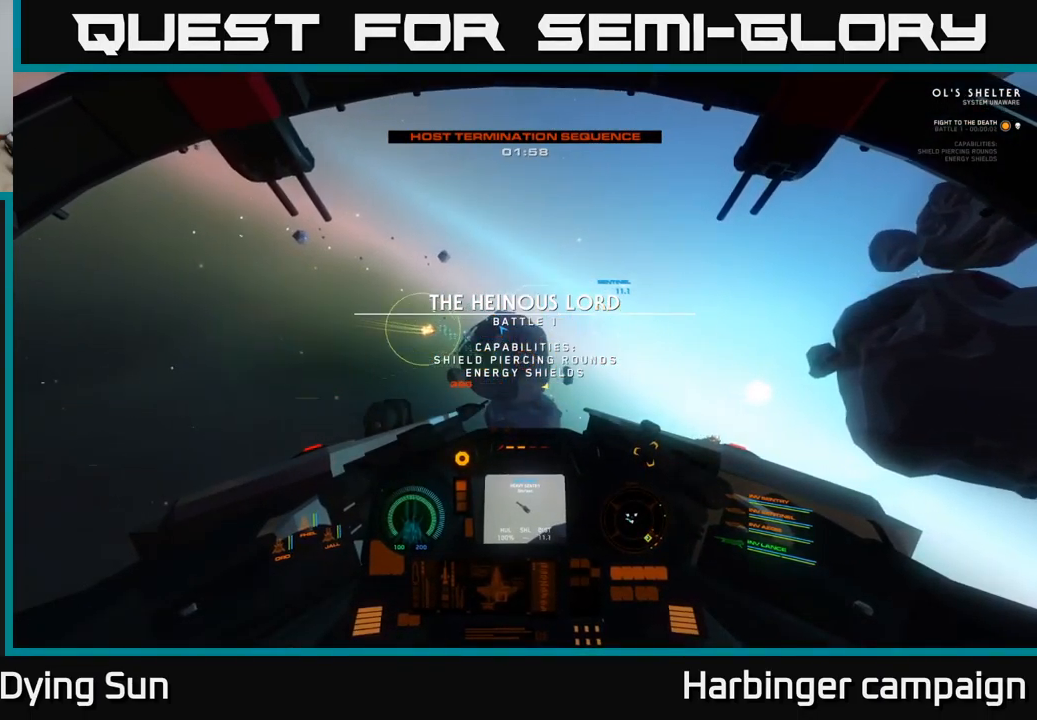
{"buttons": ["L2"], "left_stick": "center", "right_stick": "up-left", "events": [[134, "L2", "down"], [134, "right_stick", "up-left"], [250, "right_stick", "center"], [367, "right_stick", "up"], [500, "right_stick", "up-left"]]}
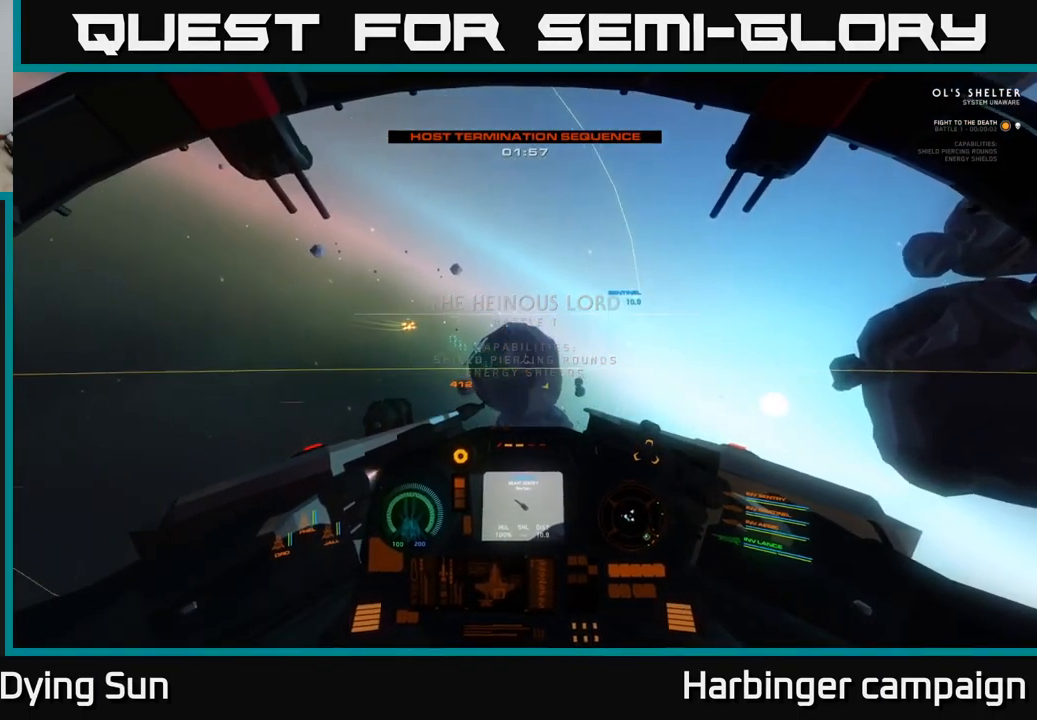
{"buttons": ["L2"], "left_stick": "center", "right_stick": "up-left", "events": [[100, "right_stick", "center"], [167, "R1", "down"], [234, "R1", "up"], [384, "right_stick", "up"], [434, "right_stick", "up-left"]]}
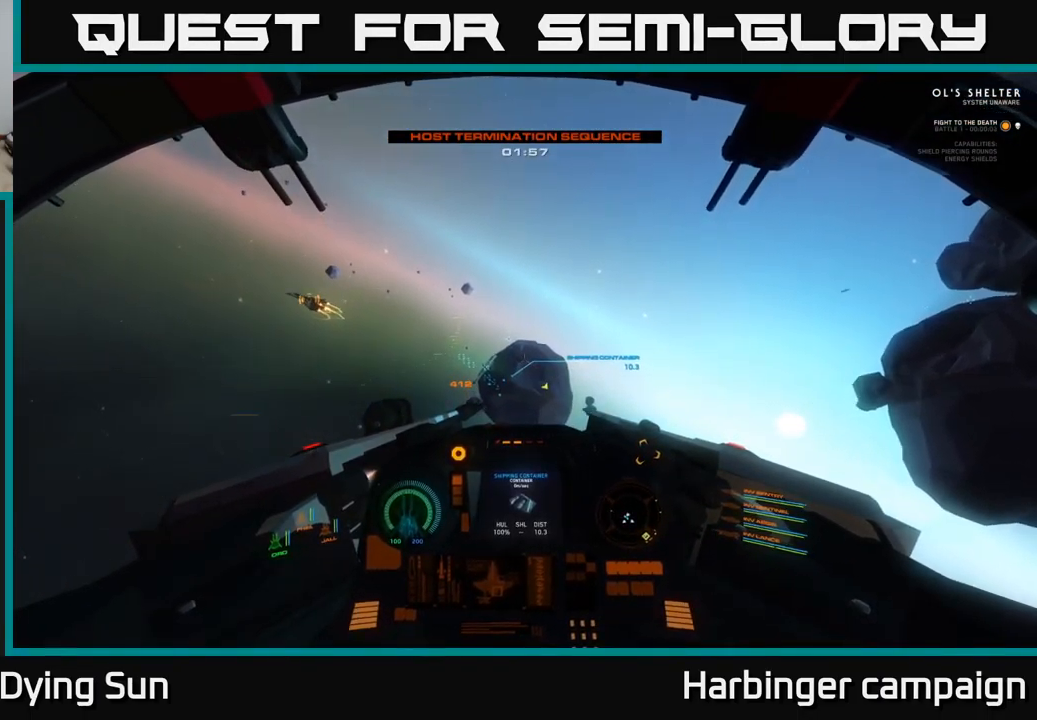
{"buttons": ["L2"], "left_stick": "center", "right_stick": "center", "events": [[67, "right_stick", "center"], [200, "R1", "down"], [216, "right_stick", "up"], [266, "right_stick", "up-left"], [300, "R1", "up"], [400, "right_stick", "center"]]}
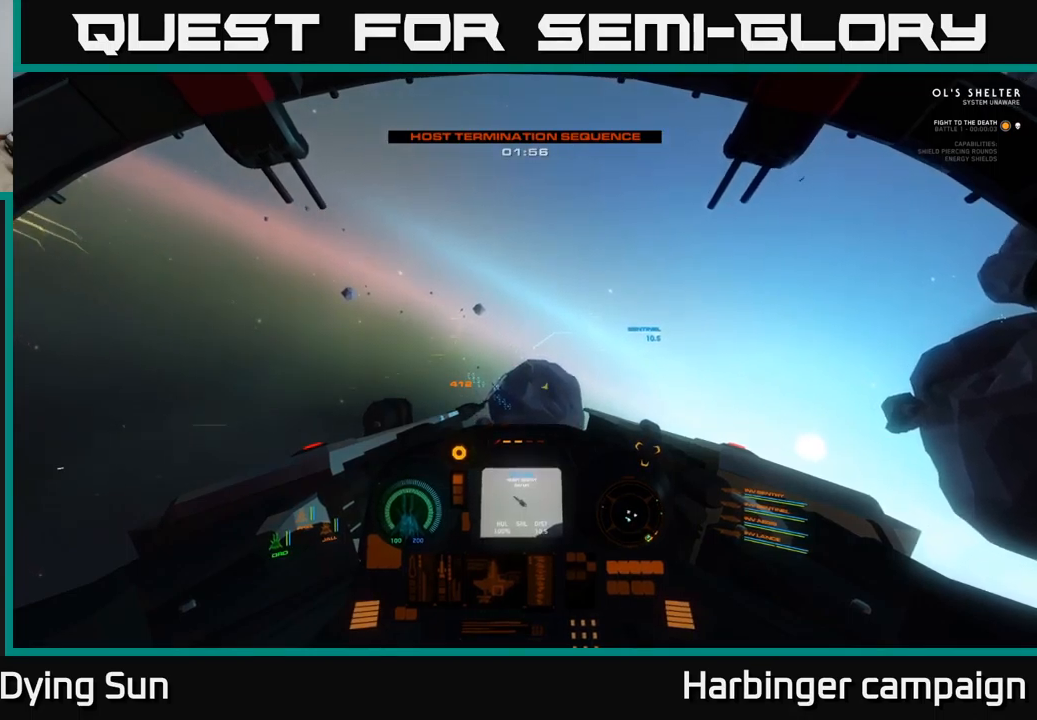
{"buttons": ["L2"], "left_stick": "center", "right_stick": "center", "events": [[183, "right_stick", "down-left"], [266, "right_stick", "center"], [366, "R2", "down"], [450, "R2", "up"]]}
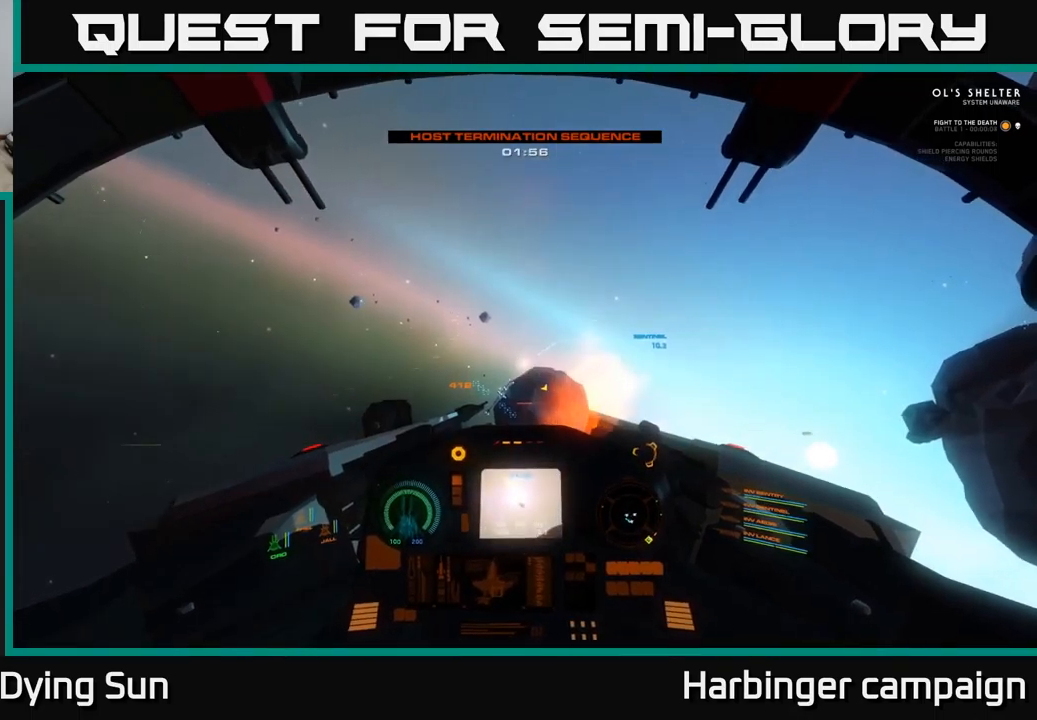
{"buttons": ["L2"], "left_stick": "center", "right_stick": "center", "events": [[33, "right_stick", "down-right"], [133, "right_stick", "center"], [183, "R2", "down"], [266, "R2", "up"]]}
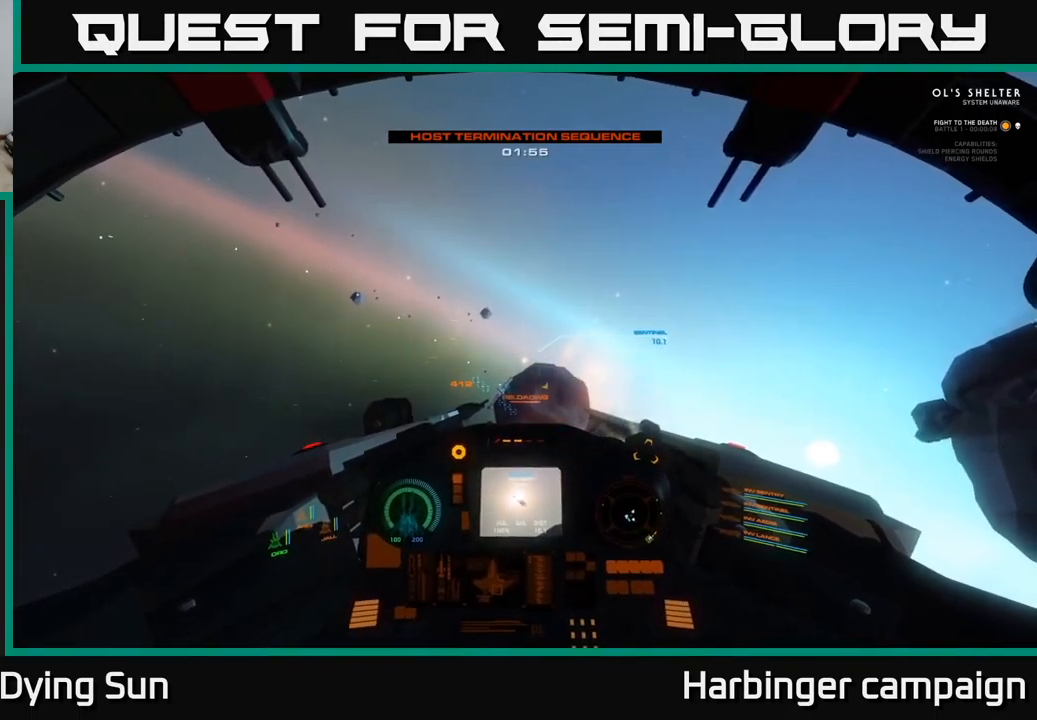
{"buttons": ["L2"], "left_stick": "center", "right_stick": "center", "events": []}
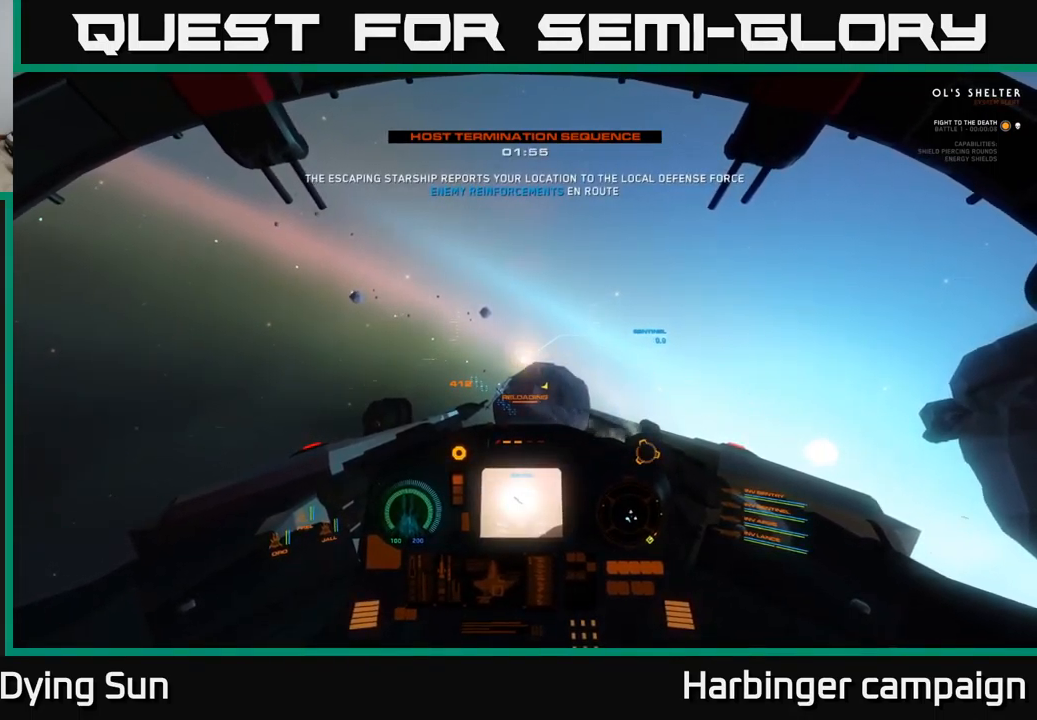
{"buttons": ["L2"], "left_stick": "center", "right_stick": "center", "events": [[133, "right_stick", "up-left"], [233, "right_stick", "center"]]}
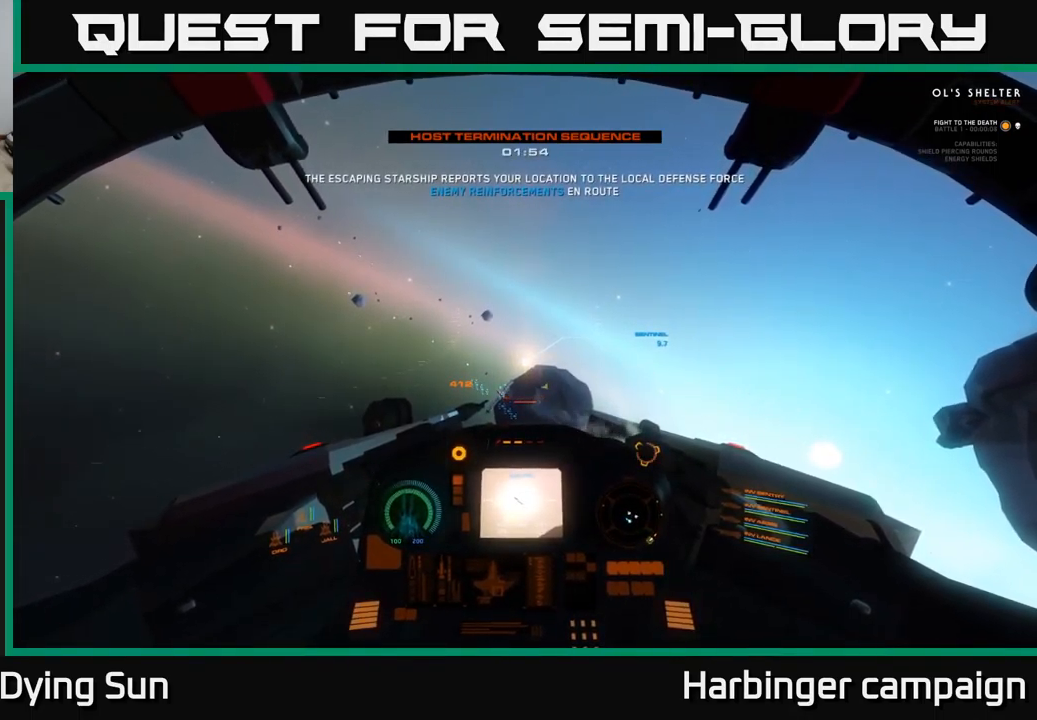
{"buttons": ["L2"], "left_stick": "center", "right_stick": "center", "events": []}
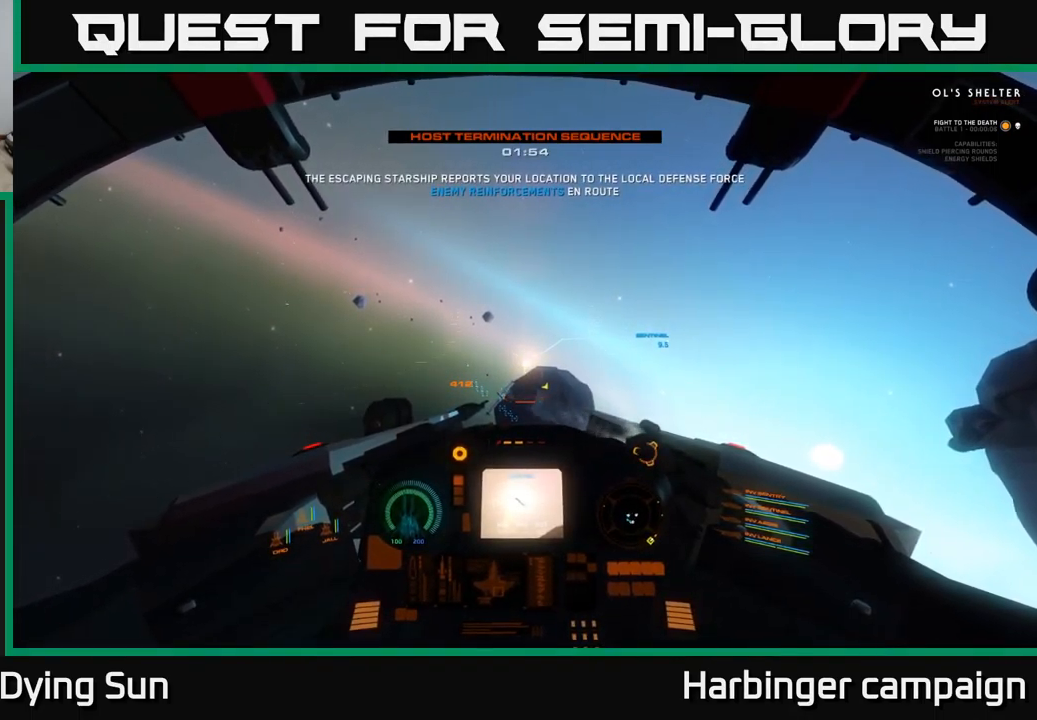
{"buttons": ["L2"], "left_stick": "center", "right_stick": "center", "events": []}
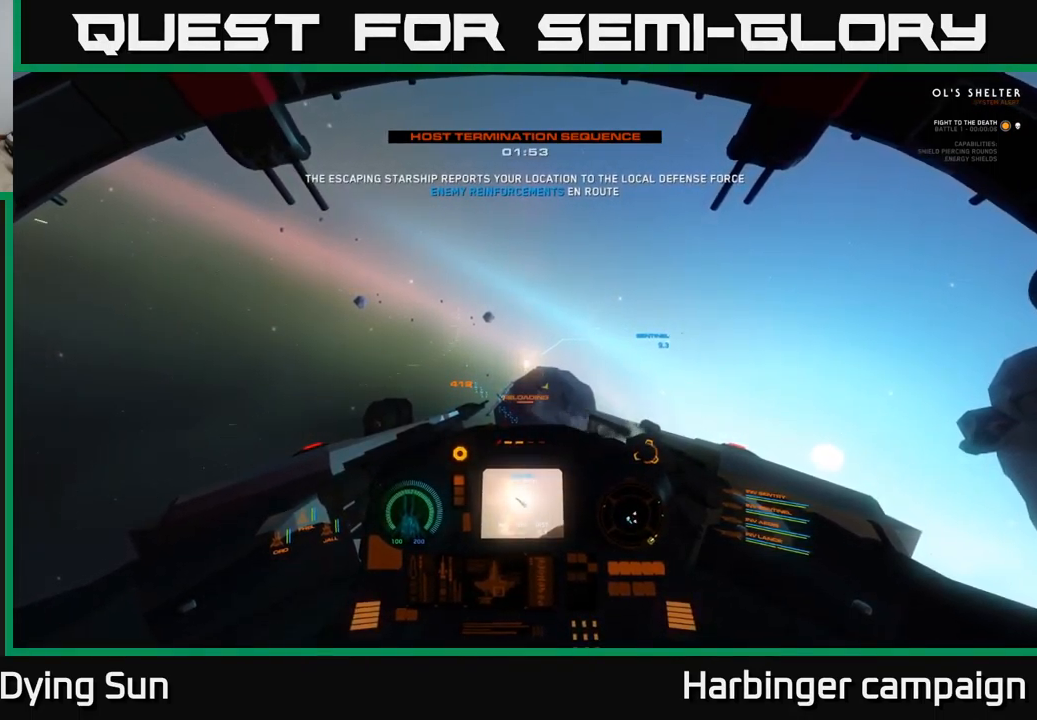
{"buttons": ["L2"], "left_stick": "center", "right_stick": "center", "events": []}
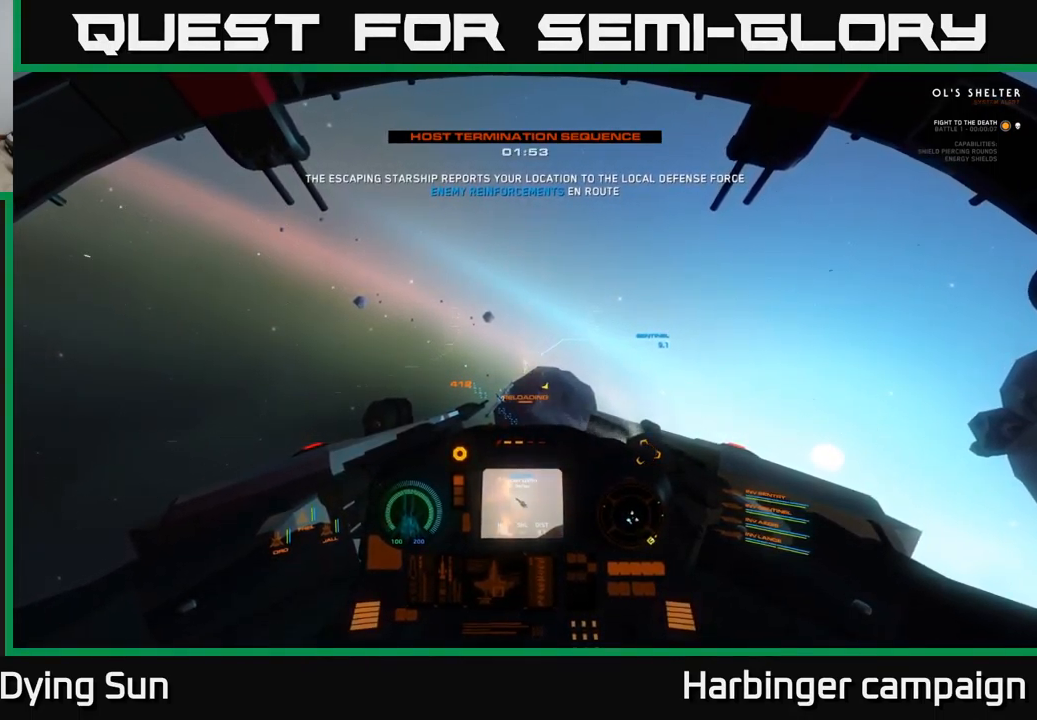
{"buttons": ["L2"], "left_stick": "center", "right_stick": "center", "events": []}
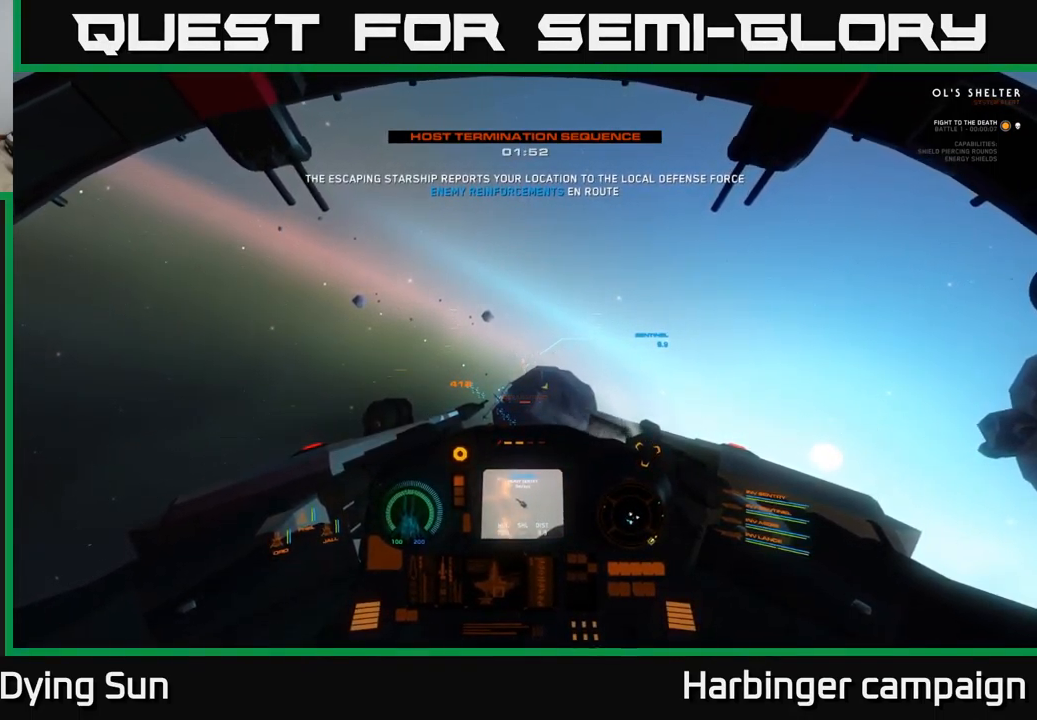
{"buttons": ["L2"], "left_stick": "center", "right_stick": "center", "events": []}
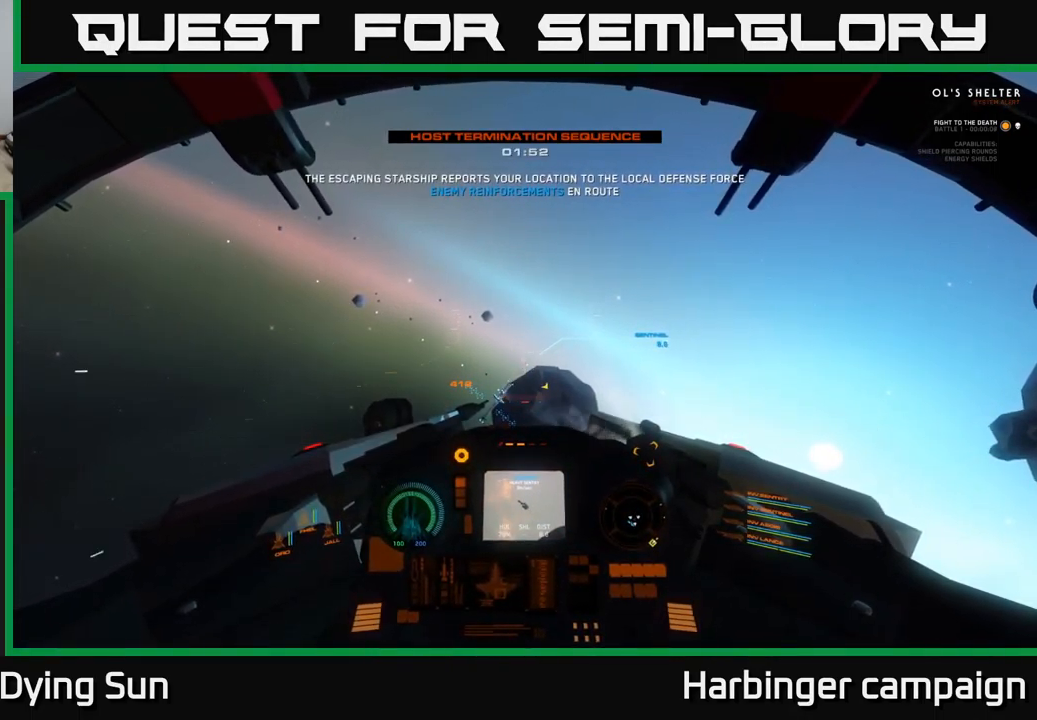
{"buttons": ["L2"], "left_stick": "center", "right_stick": "center", "events": [[100, "right_stick", "down"], [150, "right_stick", "center"]]}
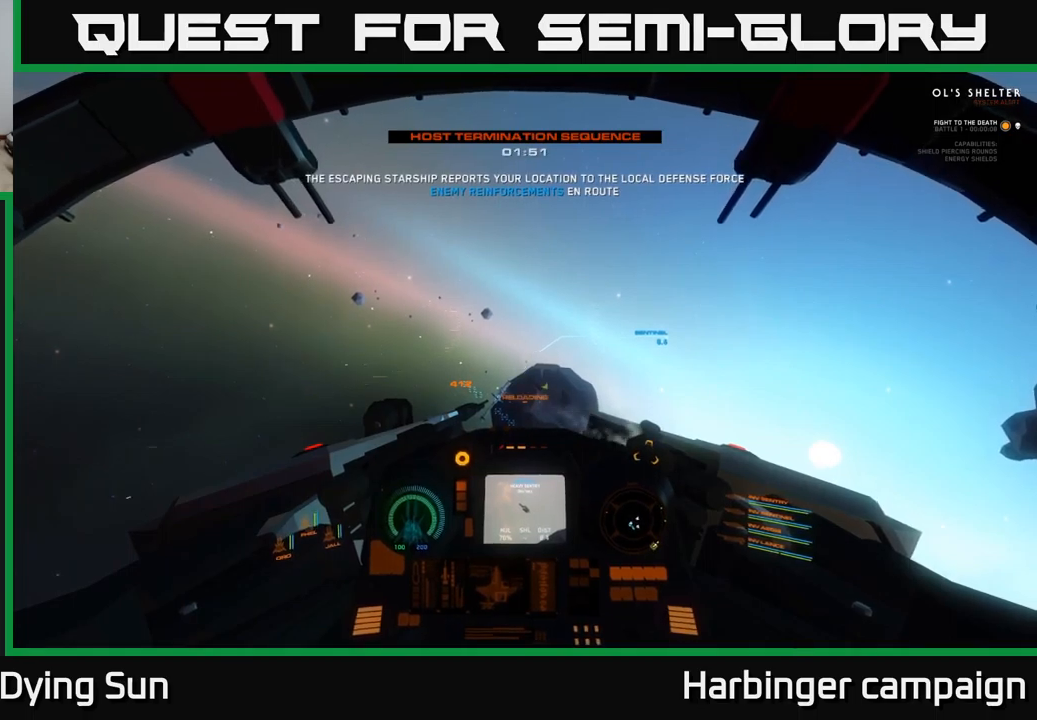
{"buttons": ["L2"], "left_stick": "center", "right_stick": "down-right", "events": [[267, "R2", "down"], [350, "R2", "up"], [483, "right_stick", "down-right"]]}
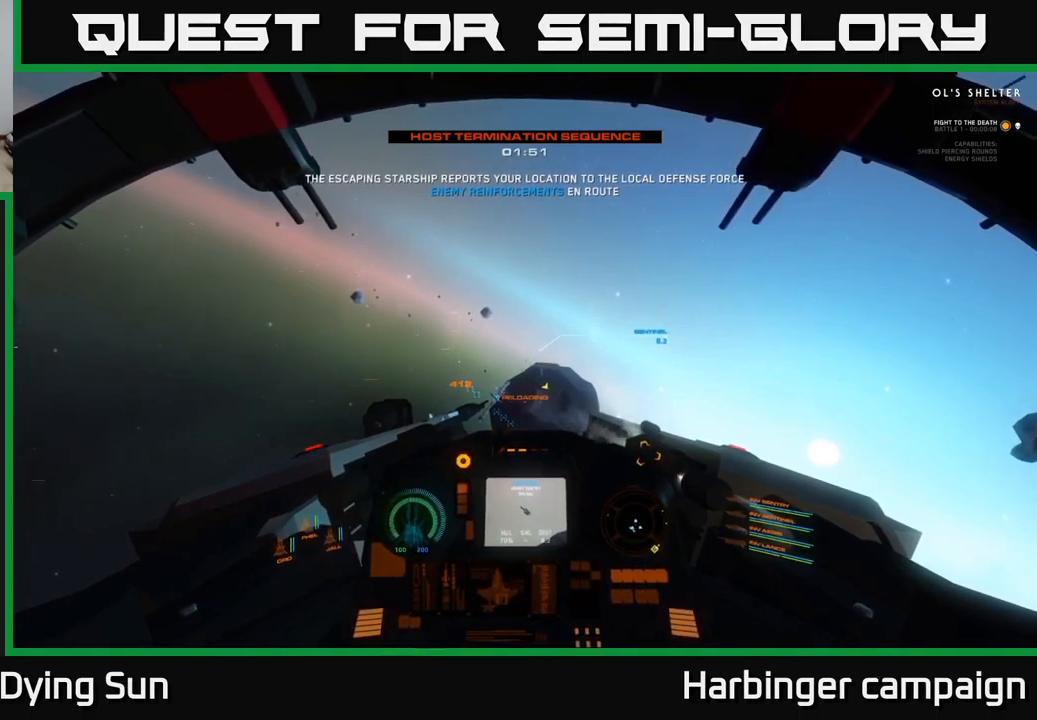
{"buttons": ["L2"], "left_stick": "center", "right_stick": "left", "events": [[67, "right_stick", "center"], [83, "R2", "down"], [167, "R2", "up"], [367, "R2", "down"], [467, "R2", "up"], [467, "right_stick", "left"]]}
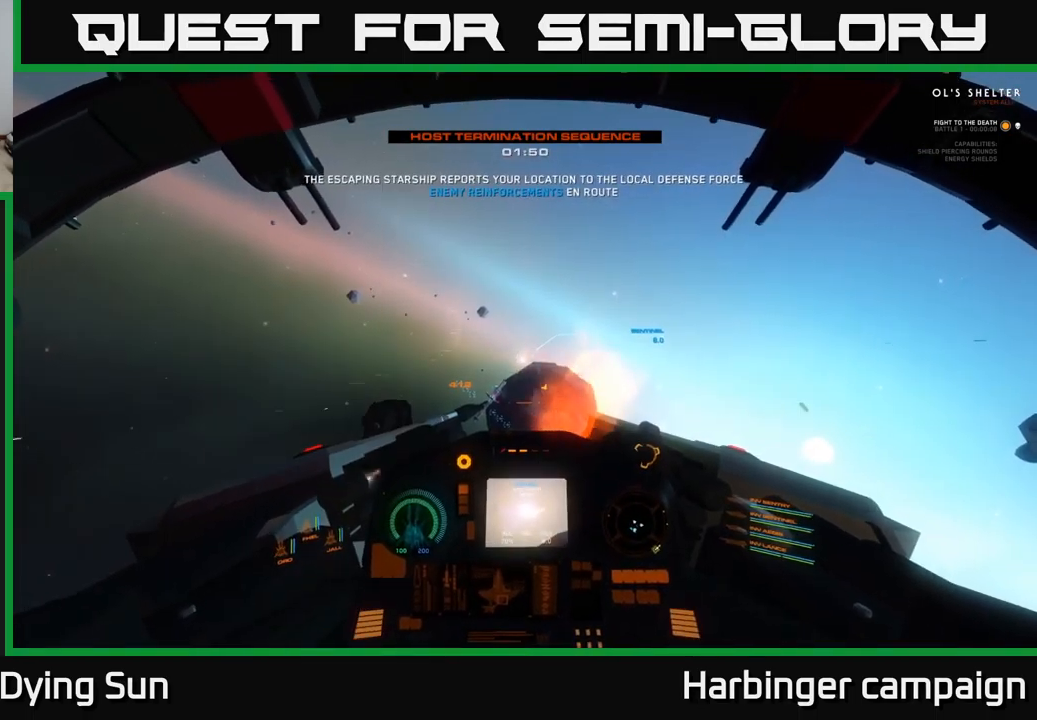
{"buttons": ["L2"], "left_stick": "center", "right_stick": "center", "events": [[67, "right_stick", "center"], [133, "R2", "down"], [233, "R2", "up"]]}
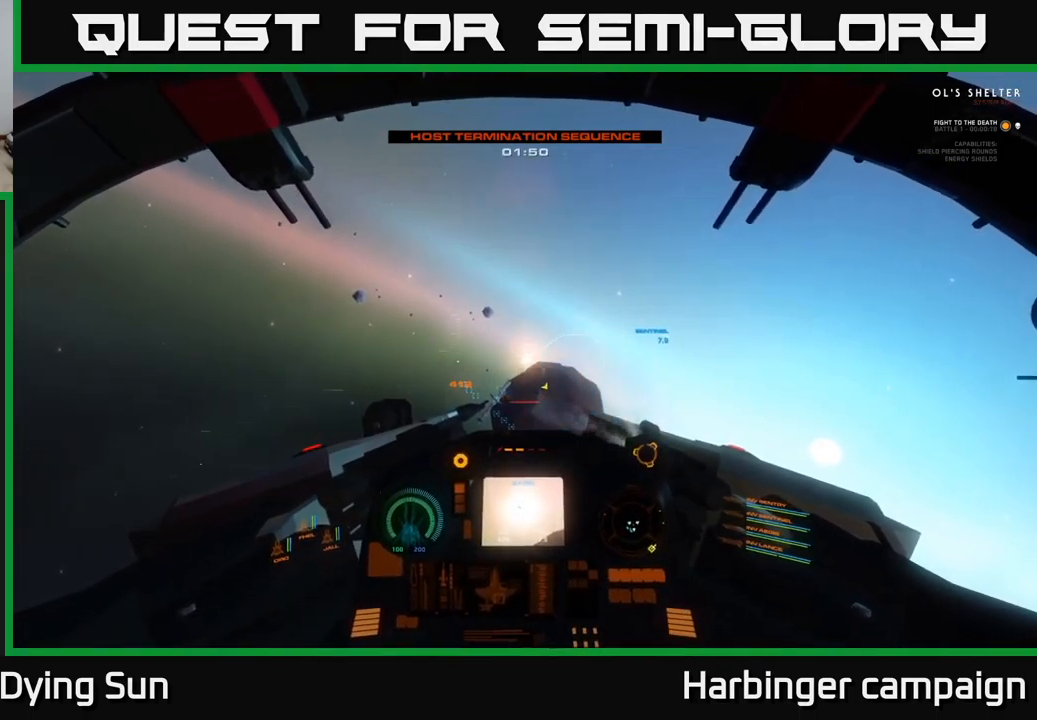
{"buttons": ["L2"], "left_stick": "center", "right_stick": "center", "events": []}
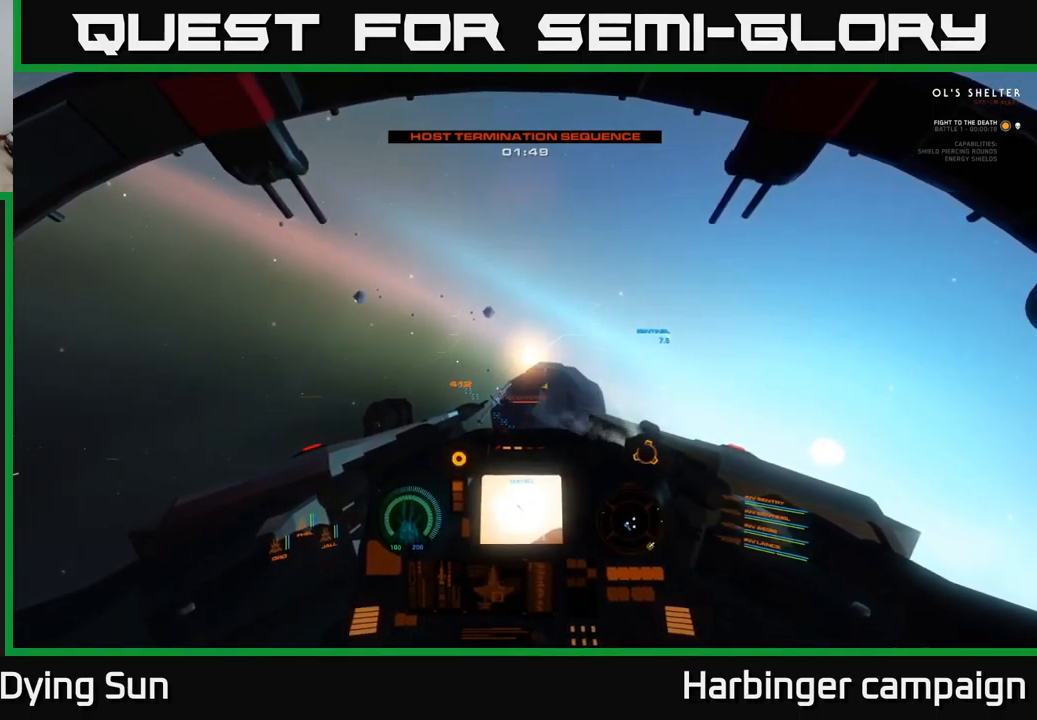
{"buttons": ["L2", "R3"], "left_stick": "center", "right_stick": "center", "events": [[200, "R3", "down"]]}
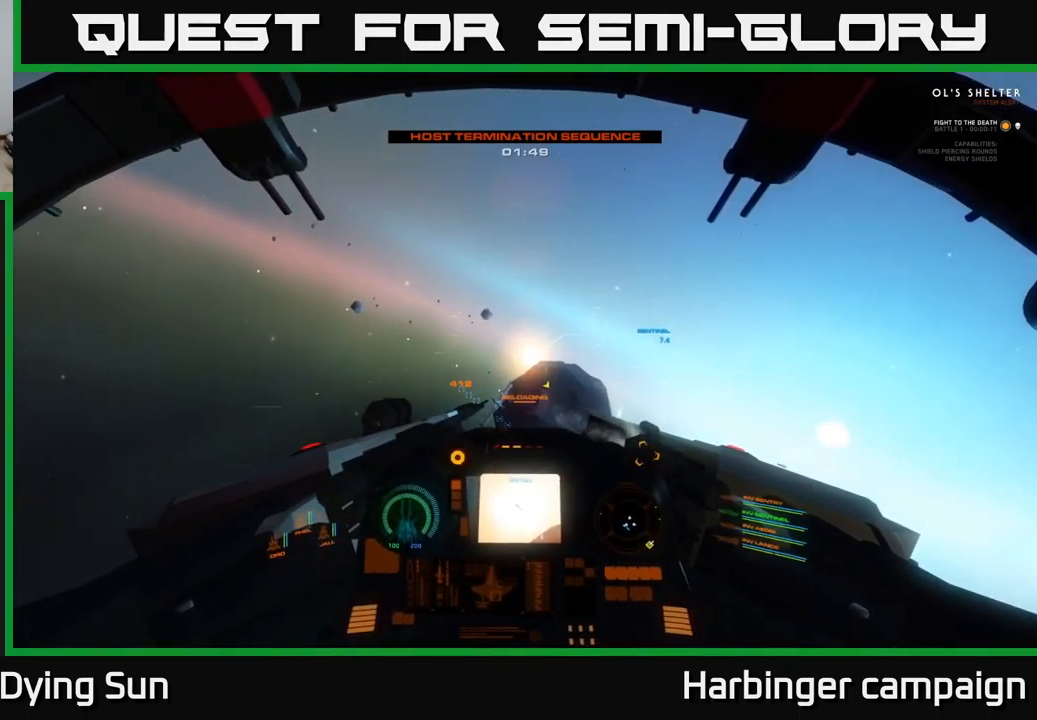
{"buttons": ["L2"], "left_stick": "center", "right_stick": "center", "events": [[33, "R3", "up"], [283, "R3", "down"], [450, "R3", "up"]]}
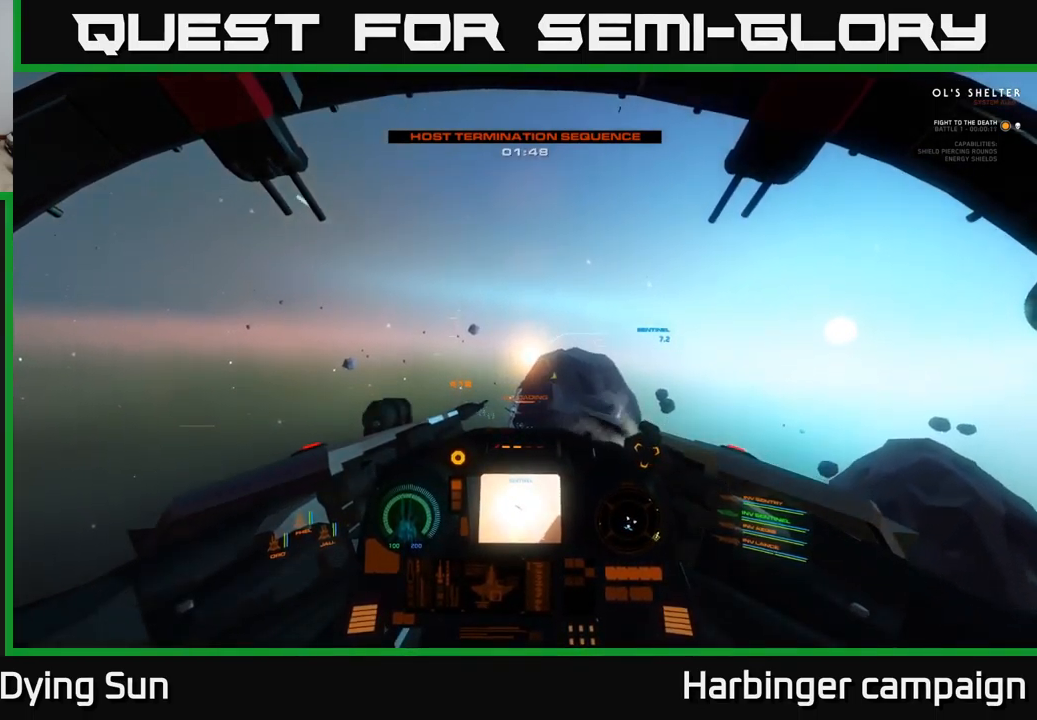
{"buttons": ["L2"], "left_stick": "center", "right_stick": "center", "events": [[300, "right_stick", "down"], [417, "right_stick", "center"]]}